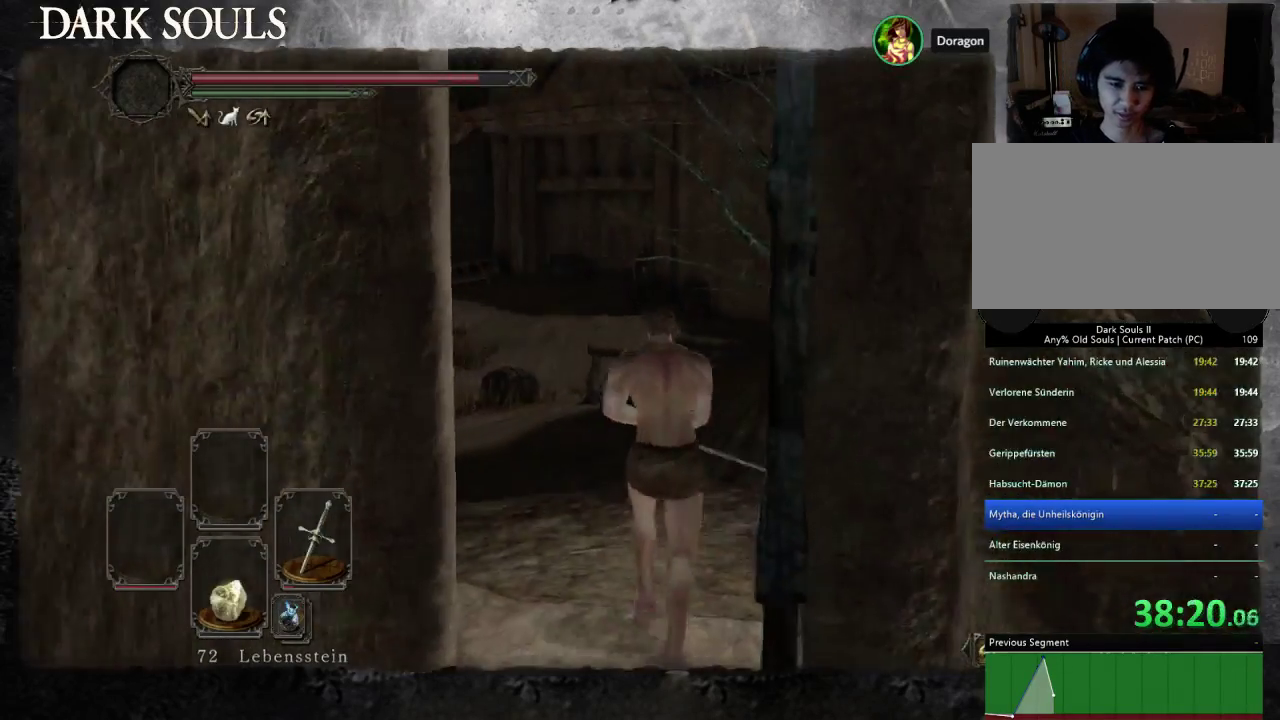
Gameplay with a controller (PlayStation layout); each line is a JSON object with the inputs held at the frame after it. "events" lists button and stick changes between this image and that frame as [ms after this image, input, new state], when the widget could be followed in between. Not read: L2 R2 START.
{"buttons": ["CIRCLE"], "left_stick": "up-left", "right_stick": "center", "events": [[67, "left_stick", "up-left"]]}
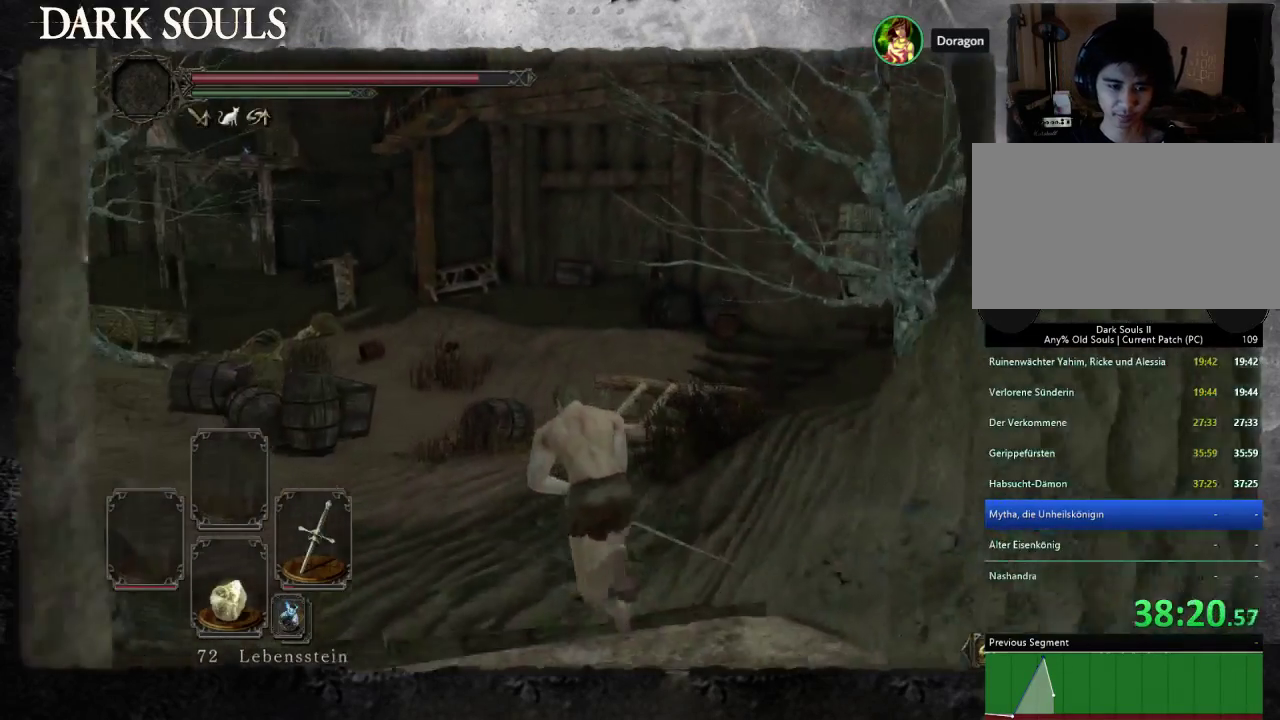
{"buttons": ["CIRCLE"], "left_stick": "up-left", "right_stick": "center", "events": []}
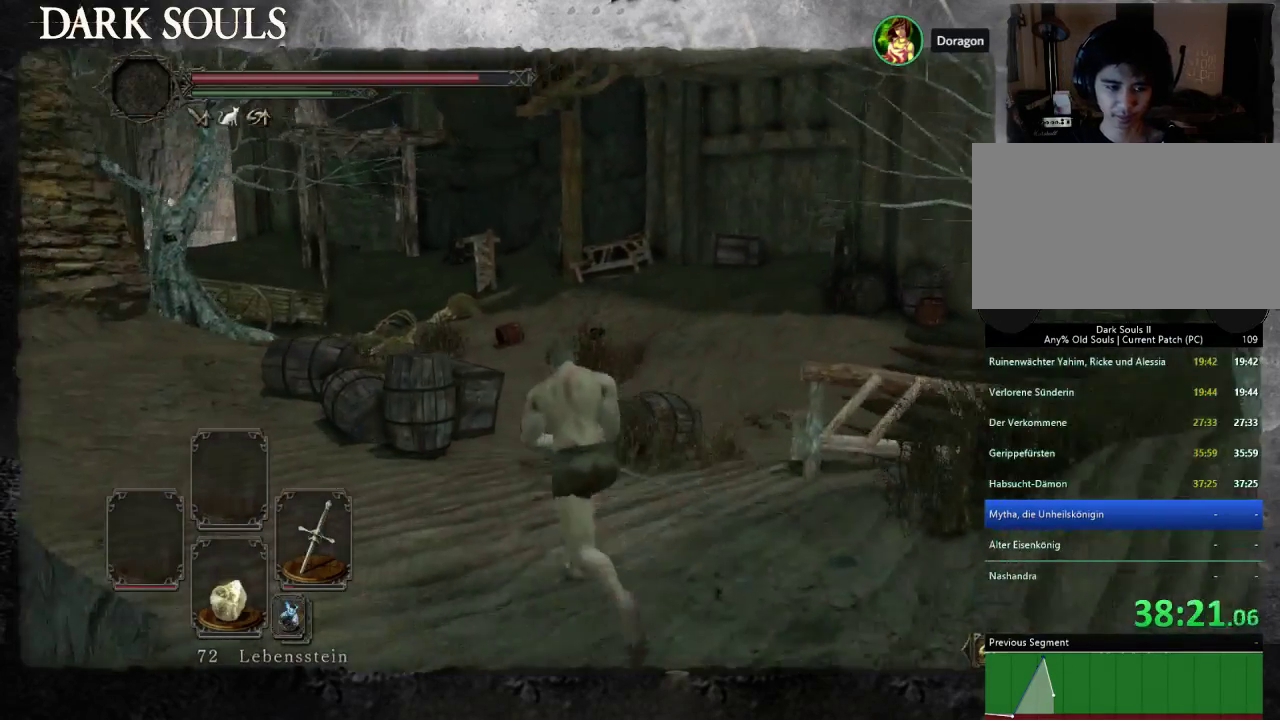
{"buttons": [], "left_stick": "up-left", "right_stick": "center", "events": [[67, "CIRCLE", "up"], [333, "CIRCLE", "down"], [400, "CIRCLE", "up"]]}
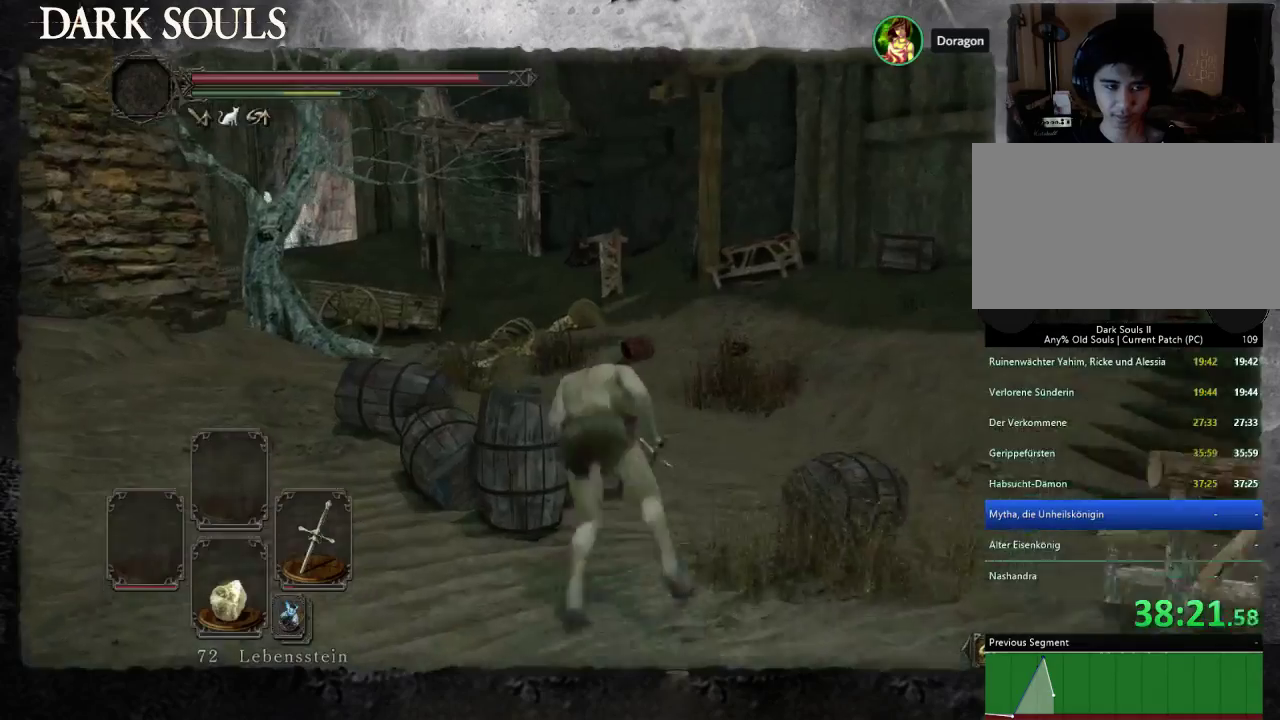
{"buttons": [], "left_stick": "up-right", "right_stick": "center", "events": [[67, "right_stick", "down-left"], [200, "left_stick", "up"], [333, "left_stick", "up-right"], [333, "right_stick", "center"]]}
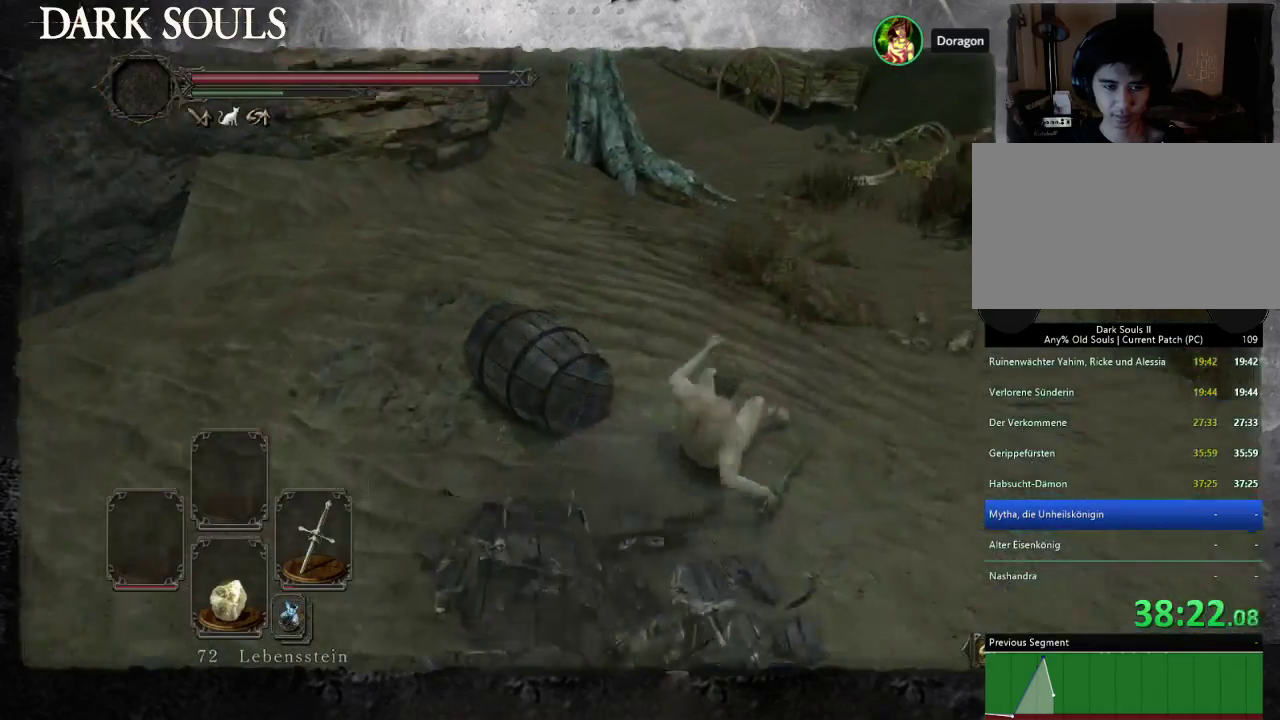
{"buttons": [], "left_stick": "up-right", "right_stick": "center", "events": []}
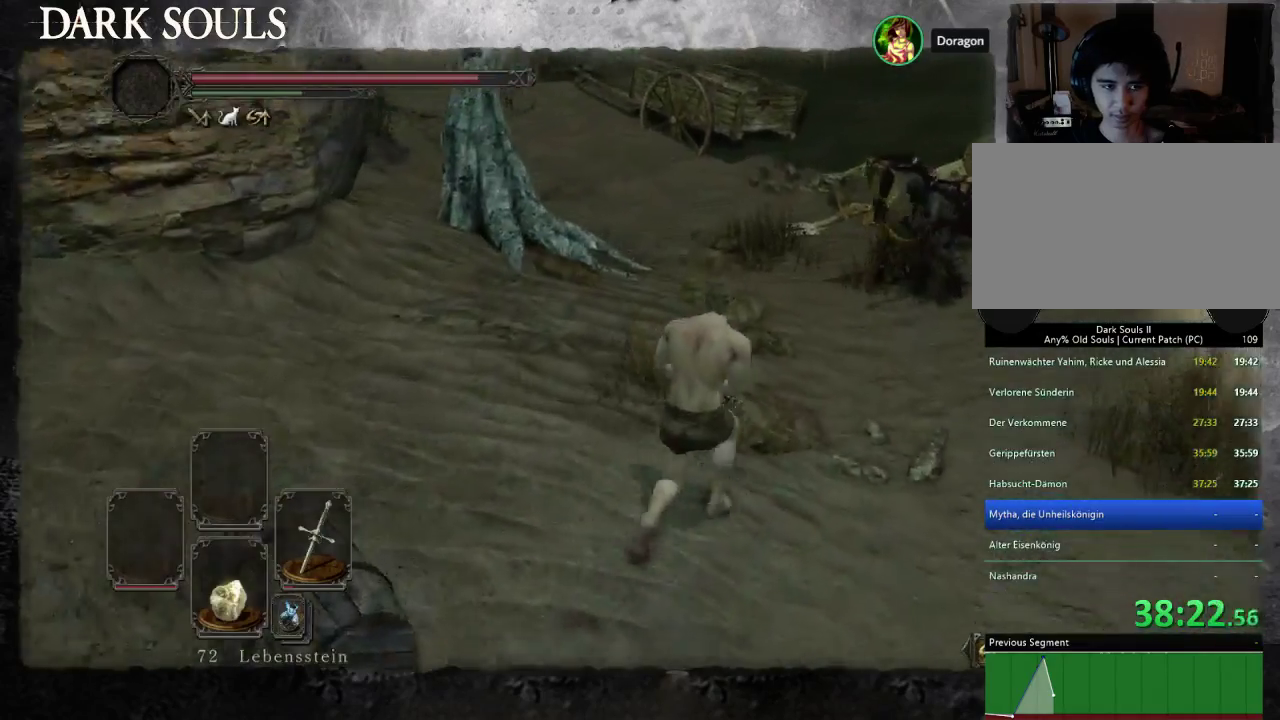
{"buttons": ["CIRCLE"], "left_stick": "up", "right_stick": "center"}
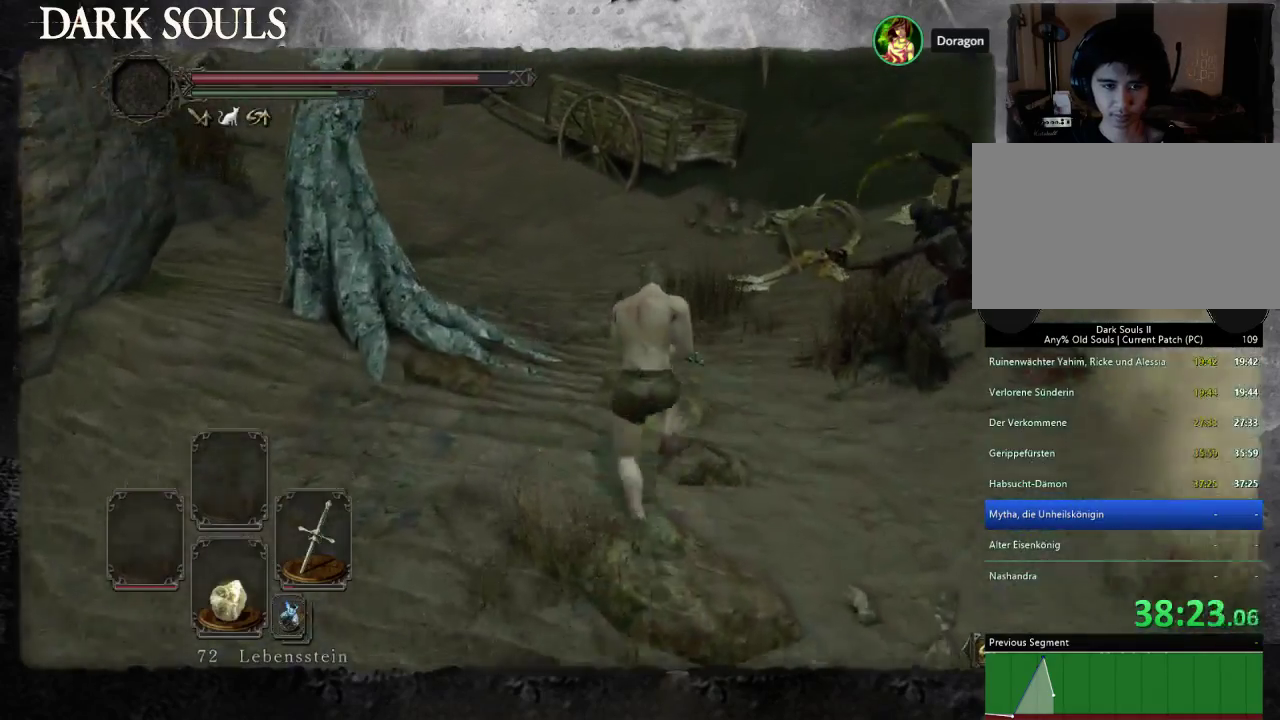
{"buttons": ["CIRCLE"], "left_stick": "up-right", "right_stick": "center"}
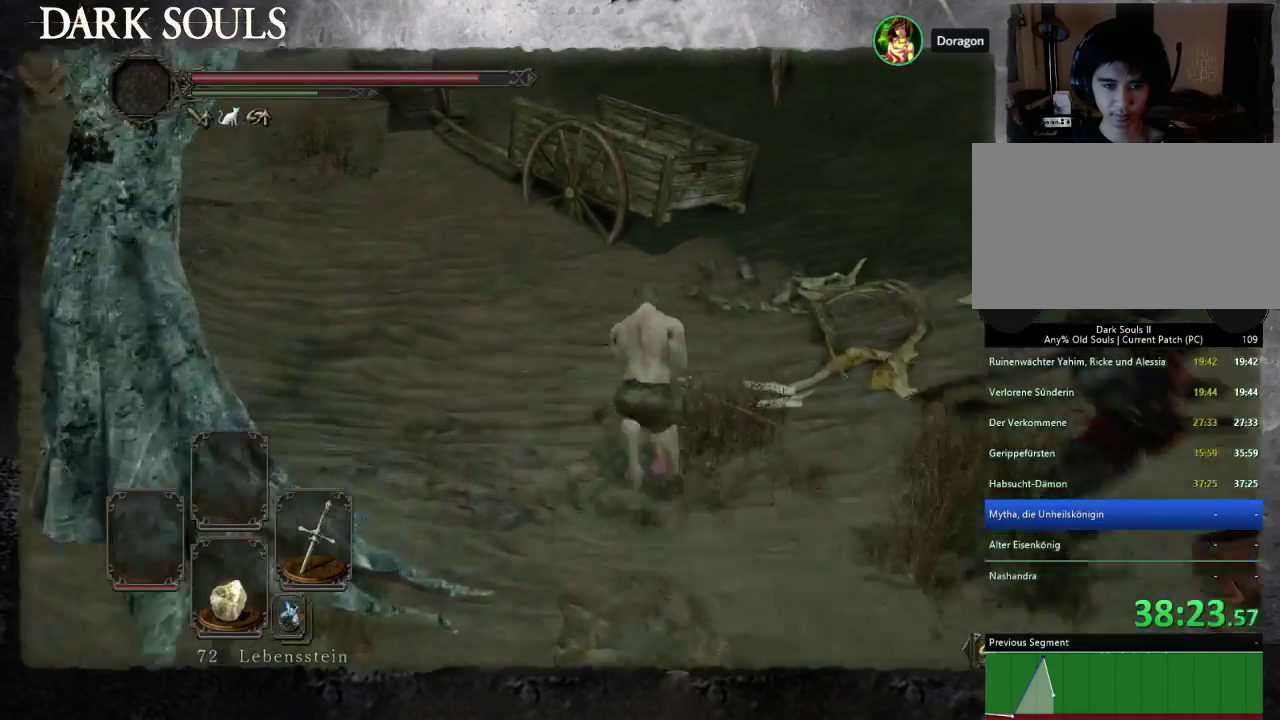
{"buttons": [], "left_stick": "up-right", "right_stick": "center", "events": [[500, "CIRCLE", "up"]]}
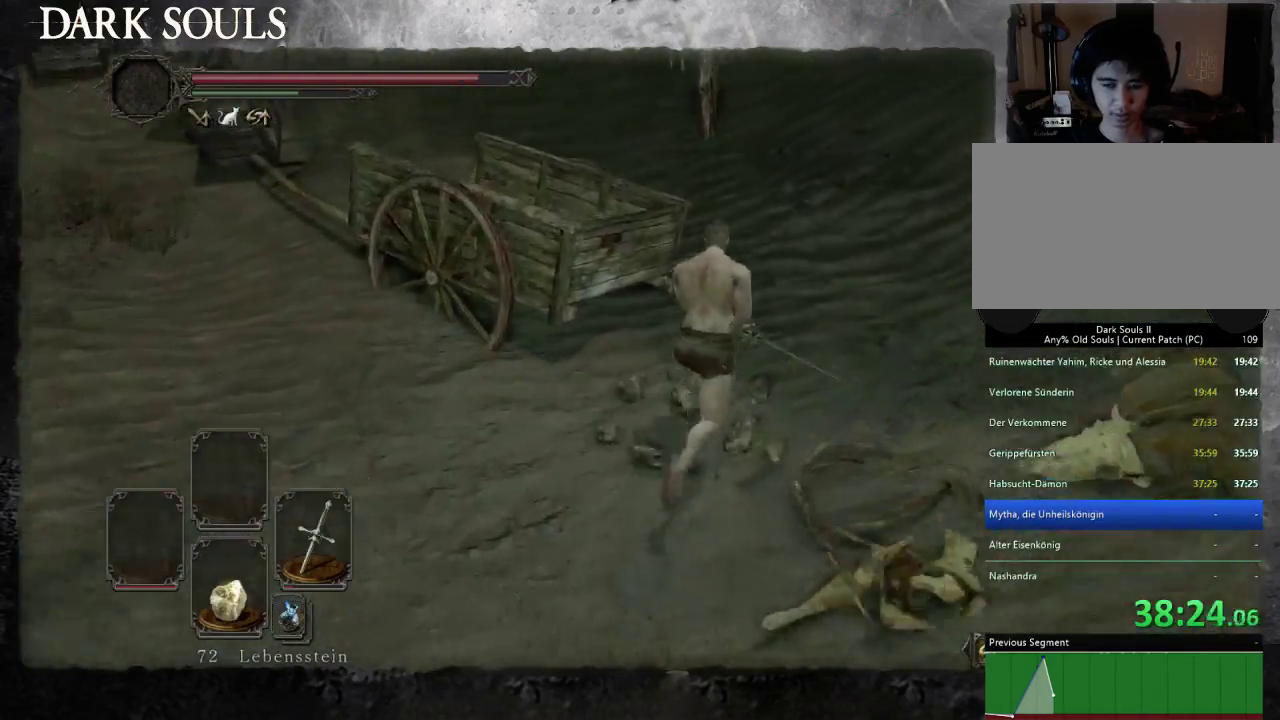
{"buttons": ["CIRCLE"], "left_stick": "up-right", "right_stick": "center", "events": [[33, "right_stick", "down-left"], [200, "right_stick", "center"], [300, "CIRCLE", "down"]]}
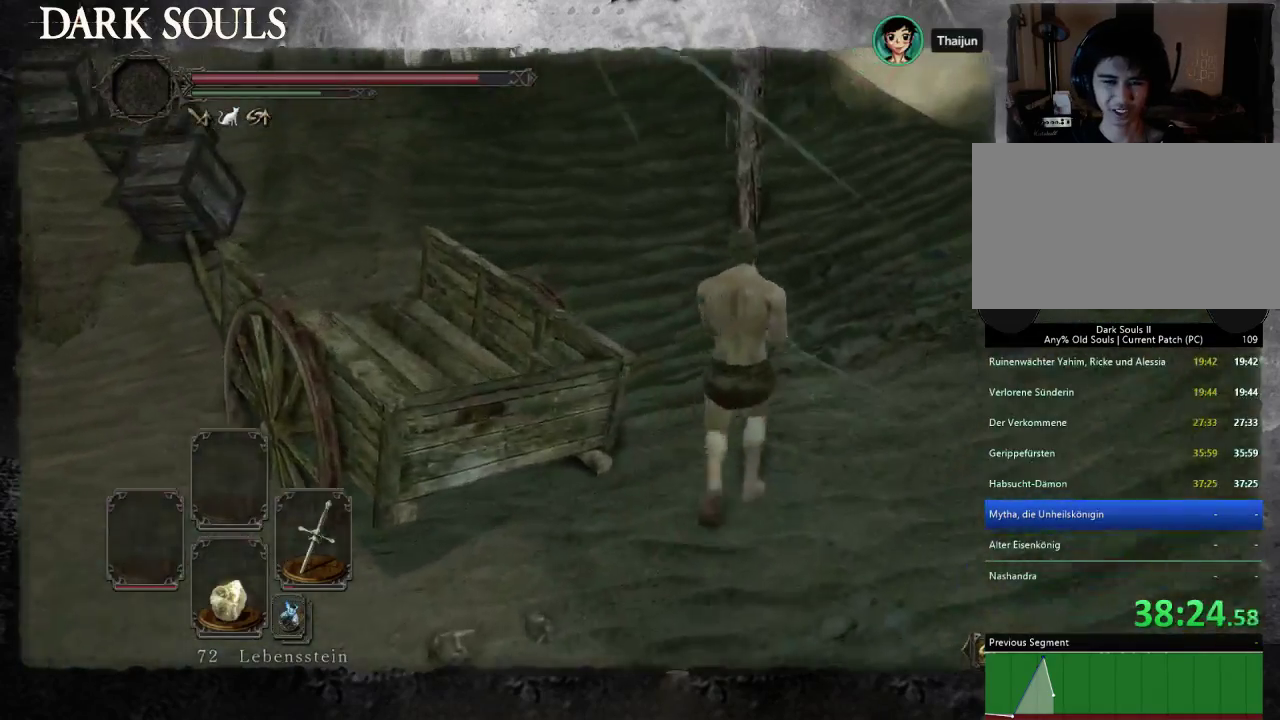
{"buttons": ["CIRCLE"], "left_stick": "up-left", "right_stick": "center", "events": [[33, "left_stick", "up"], [100, "left_stick", "up-left"]]}